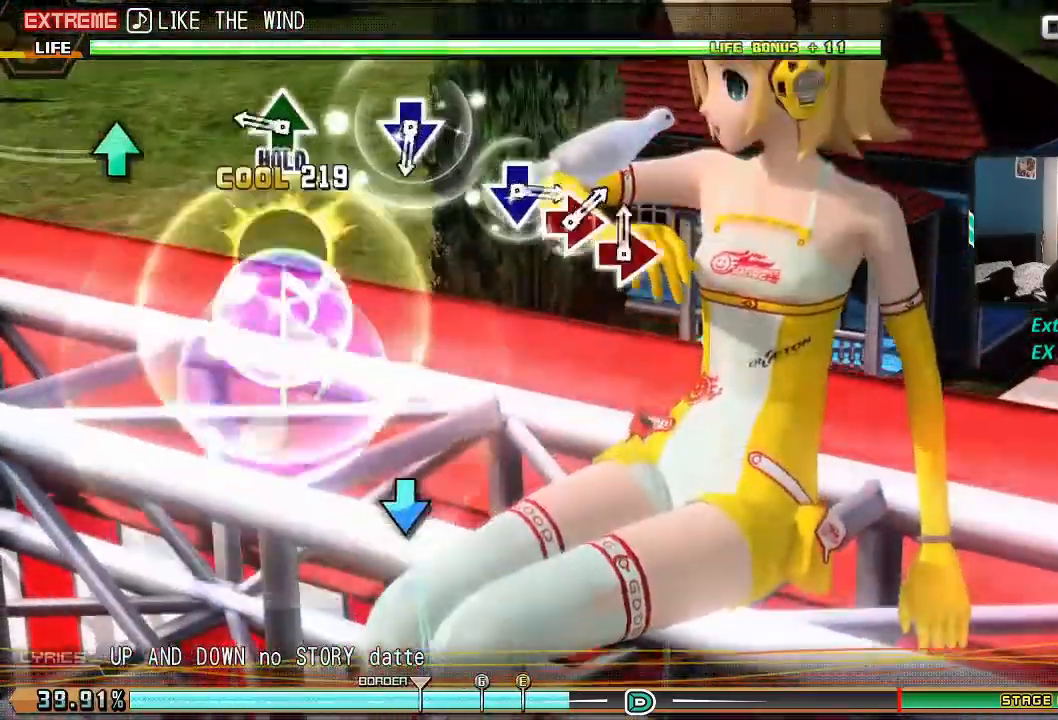
Gameplay with a controller (PlayStation layout); each line is a JSON object with the inputs held at the frame after it. "events" lists button and stick changes between this image and that frame as [ms after this image, input, new state], when the widget could be followed in between. Not read: left_stick right_stick.
{"buttons": ["L1"], "events": [[250, "CROSS", "down"], [400, "CROSS", "up"]]}
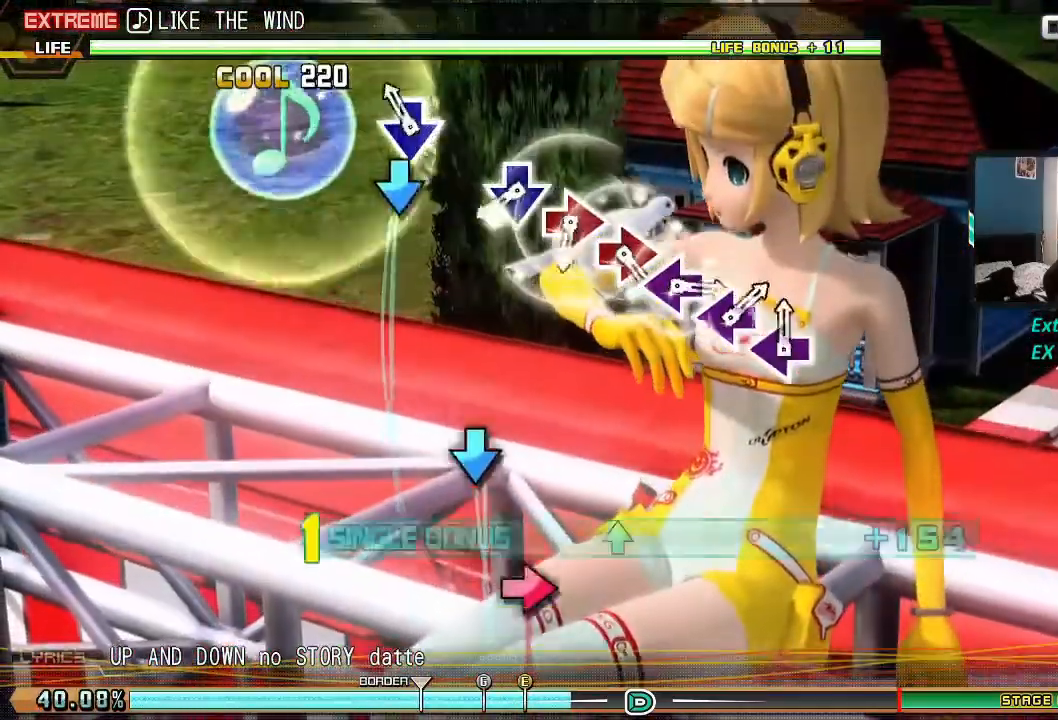
{"buttons": ["L1"], "events": [[84, "CROSS", "down"], [167, "CROSS", "up"], [267, "CIRCLE", "down"], [351, "CIRCLE", "up"], [417, "CIRCLE", "down"], [501, "CIRCLE", "up"]]}
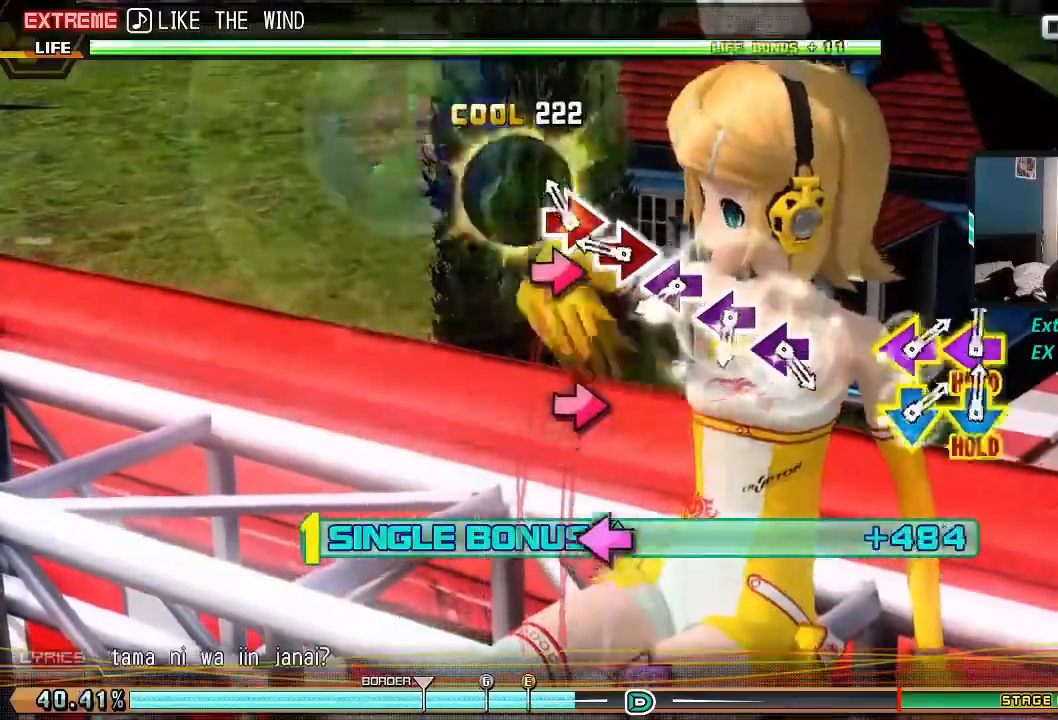
{"buttons": ["SQUARE", "L1"], "events": [[83, "SQUARE", "down"], [183, "SQUARE", "up"], [250, "SQUARE", "down"], [333, "SQUARE", "up"], [400, "SQUARE", "down"]]}
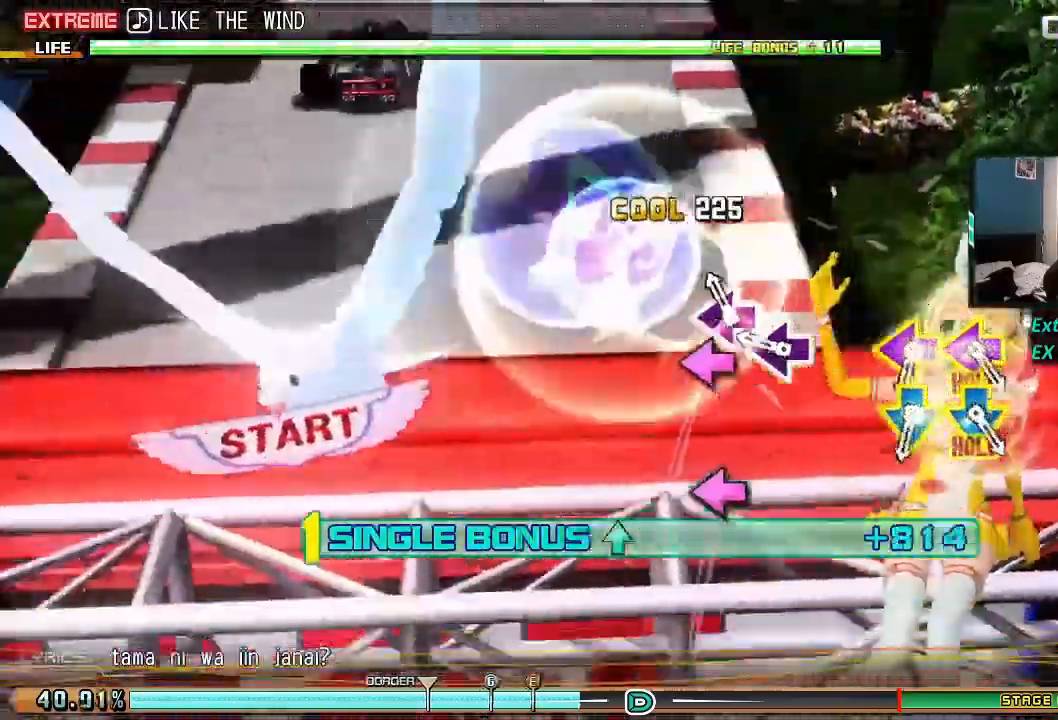
{"buttons": ["CROSS", "L1", "L2", "R2"], "events": [[34, "SQUARE", "up"], [234, "CROSS", "down"], [234, "DPAD_LEFT", "down"], [317, "DPAD_LEFT", "up"], [417, "L2", "down"], [417, "R2", "down"]]}
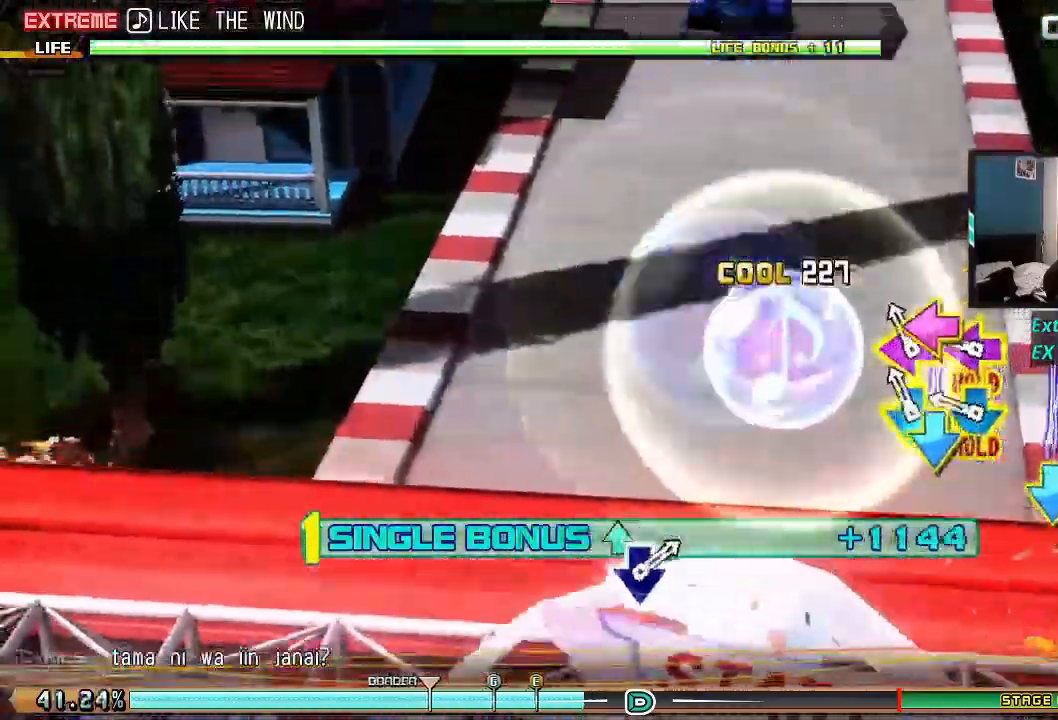
{"buttons": ["L1", "L2", "R2"], "events": [[183, "CROSS", "up"]]}
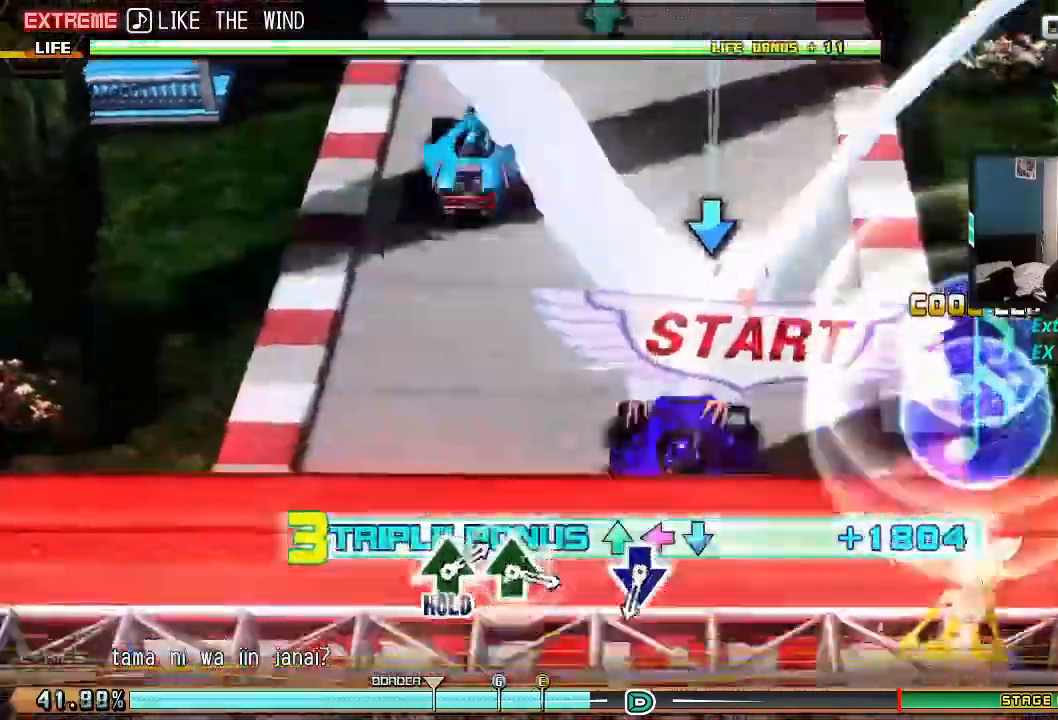
{"buttons": [], "events": [[251, "CROSS", "down"], [301, "L2", "up"], [301, "R2", "up"], [317, "L1", "up"], [351, "CROSS", "up"], [384, "CIRCLE", "down"], [451, "CIRCLE", "up"]]}
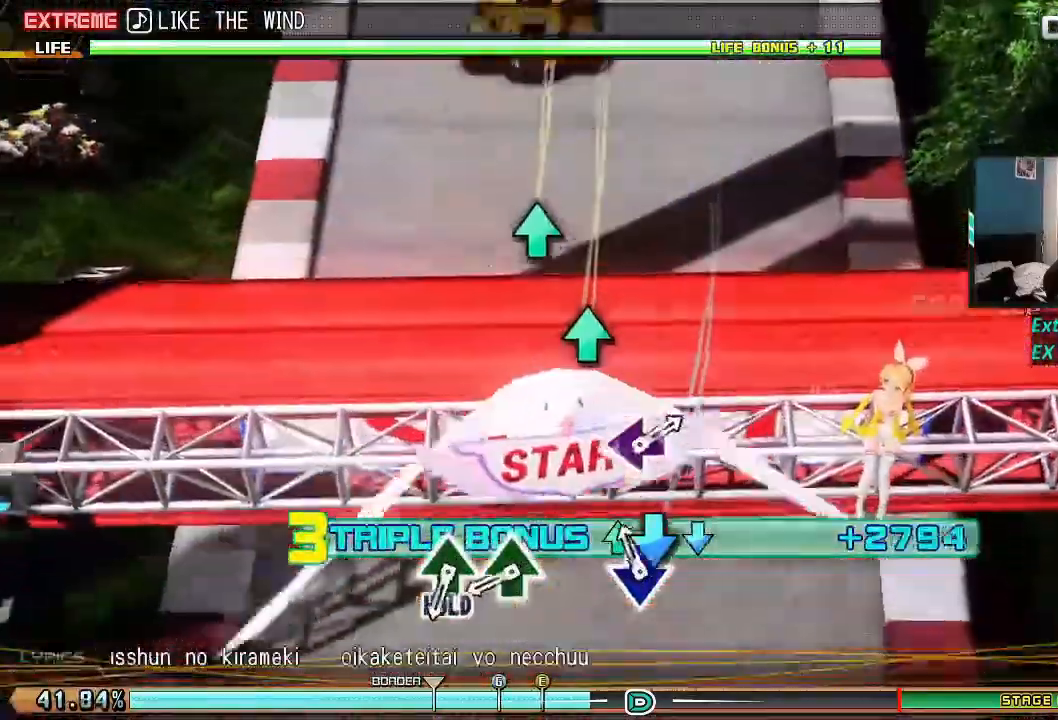
{"buttons": ["L1"], "events": [[66, "TRIANGLE", "down"], [183, "TRIANGLE", "up"], [233, "L1", "down"], [267, "TRIANGLE", "down"], [350, "TRIANGLE", "up"]]}
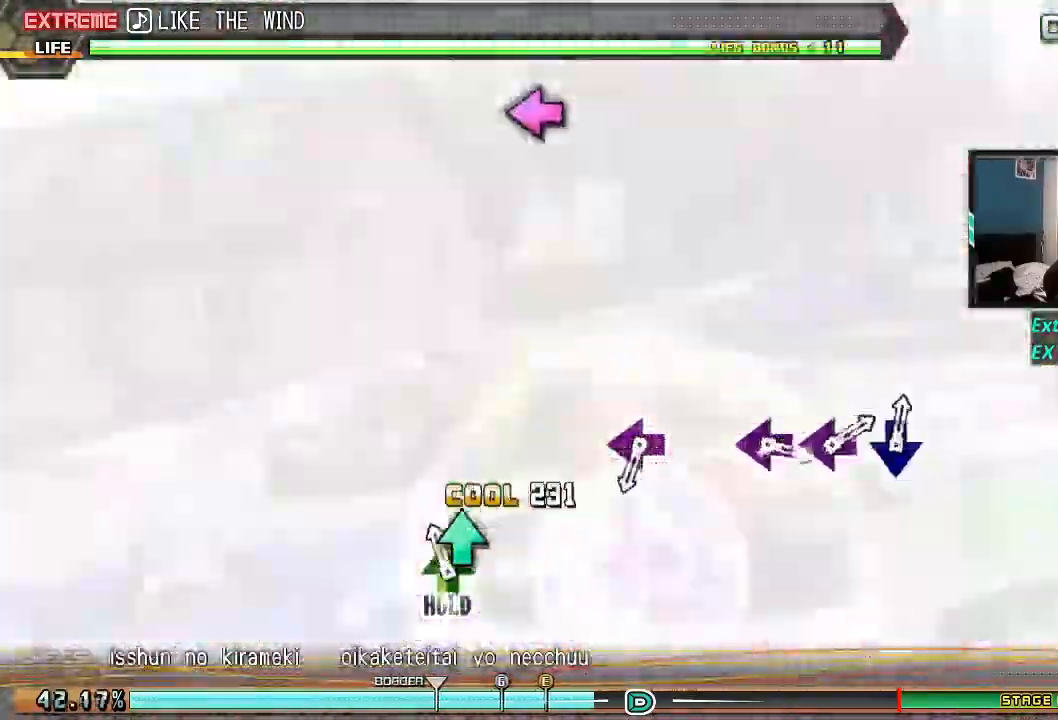
{"buttons": ["L1"]}